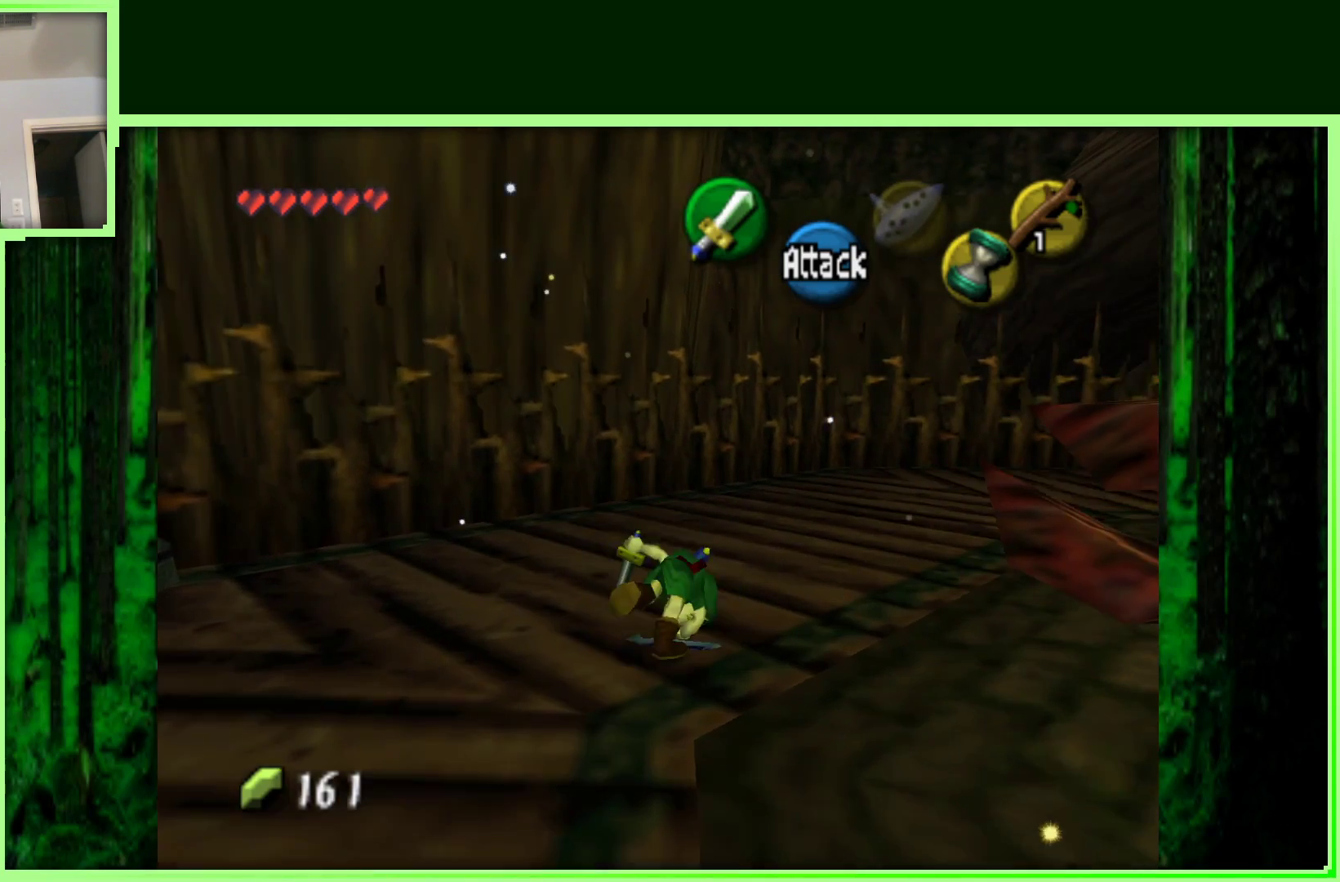
Gameplay with a controller (Nintendo layout); each line is a JSON object with the inputs held at the frame after it (dt_ms = milliseconds from this image to that frame). "events" lists button and stick changes between this image and that frame as [ms after this image, input, new state], when the widget could be followed in between. Not read: L3 R3 Z.
{"dt_ms": 500, "buttons": [], "left_stick": "up-right", "events": []}
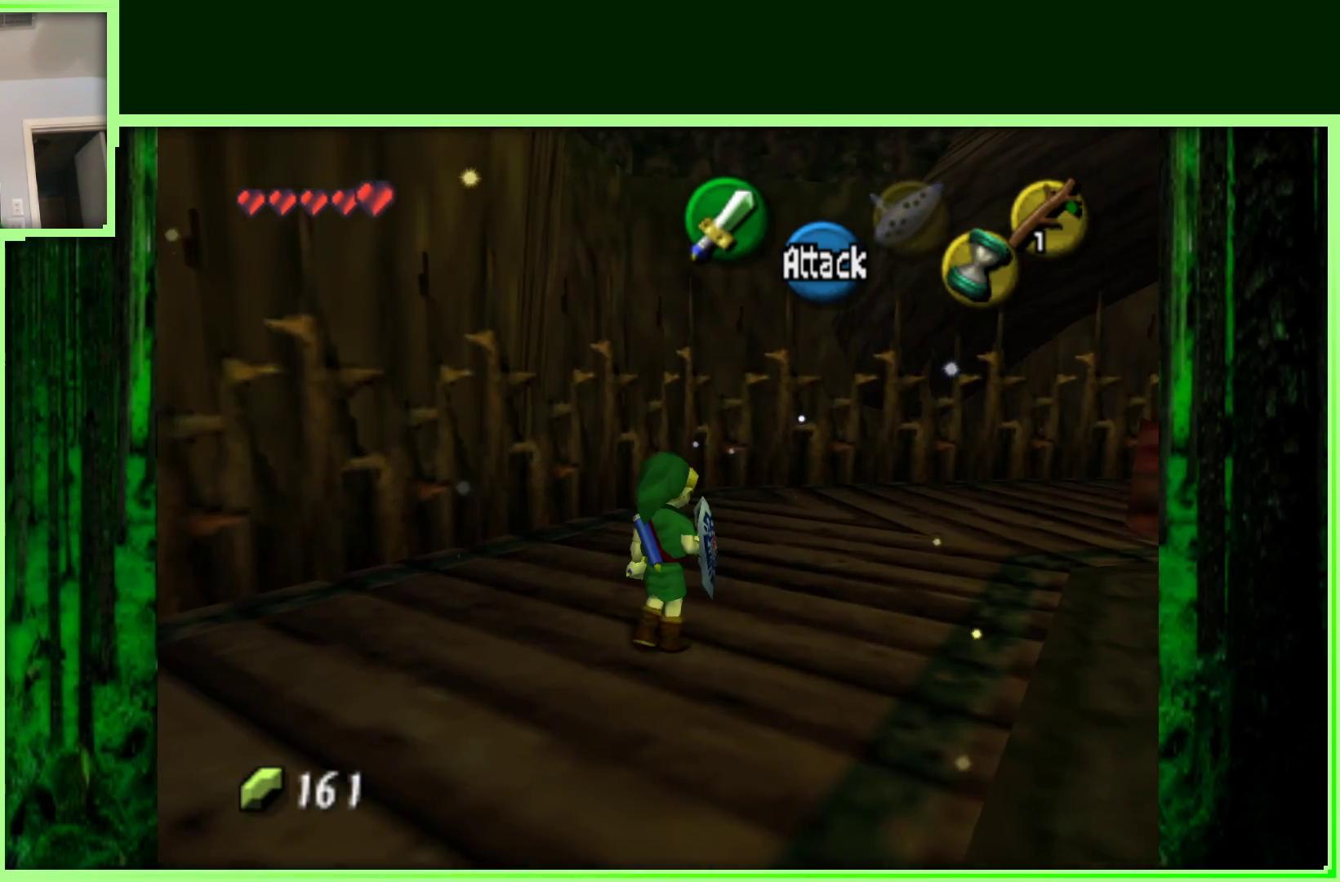
{"dt_ms": 500, "buttons": [], "left_stick": "up-right", "events": []}
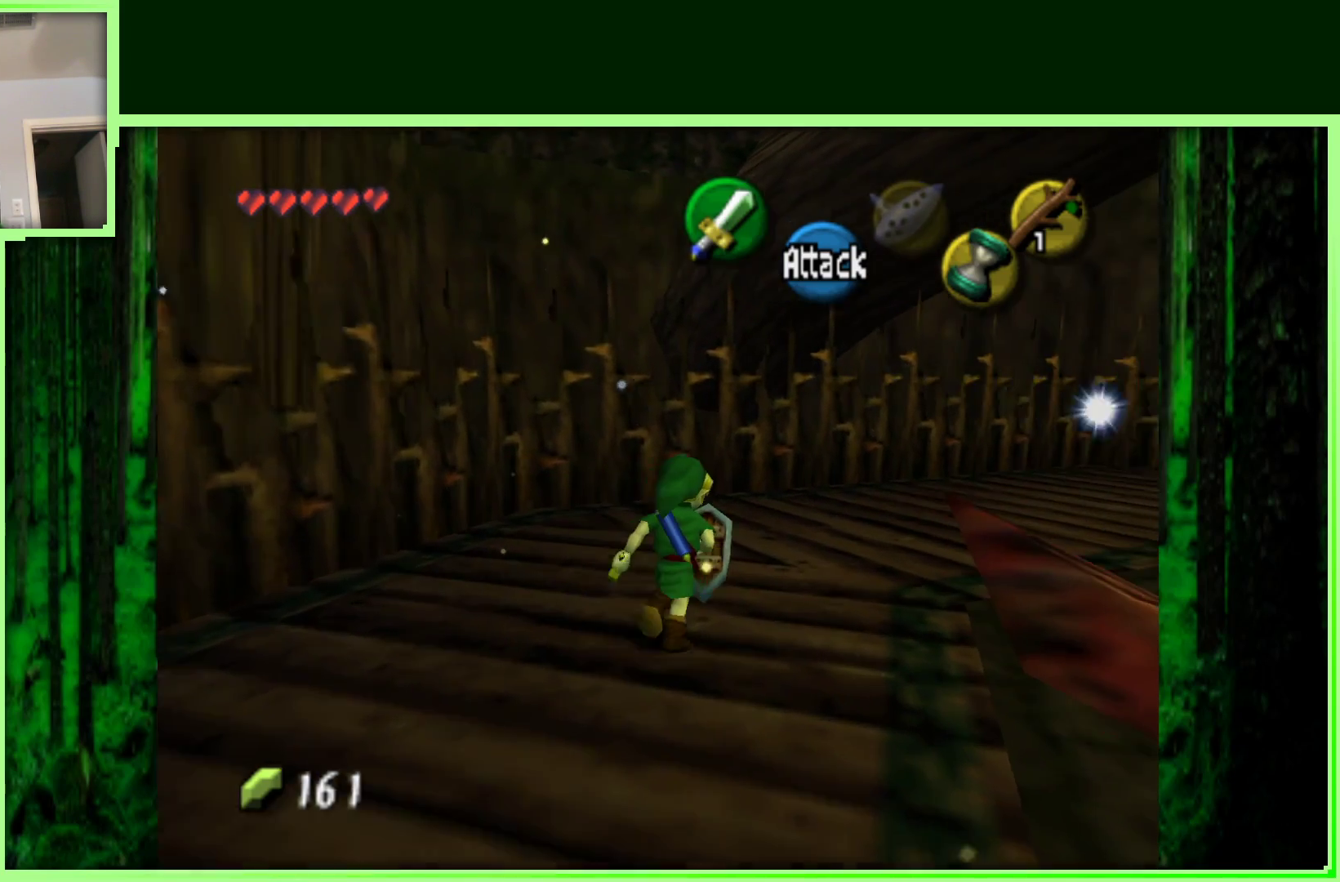
{"dt_ms": 500, "buttons": [], "left_stick": "up-right", "events": []}
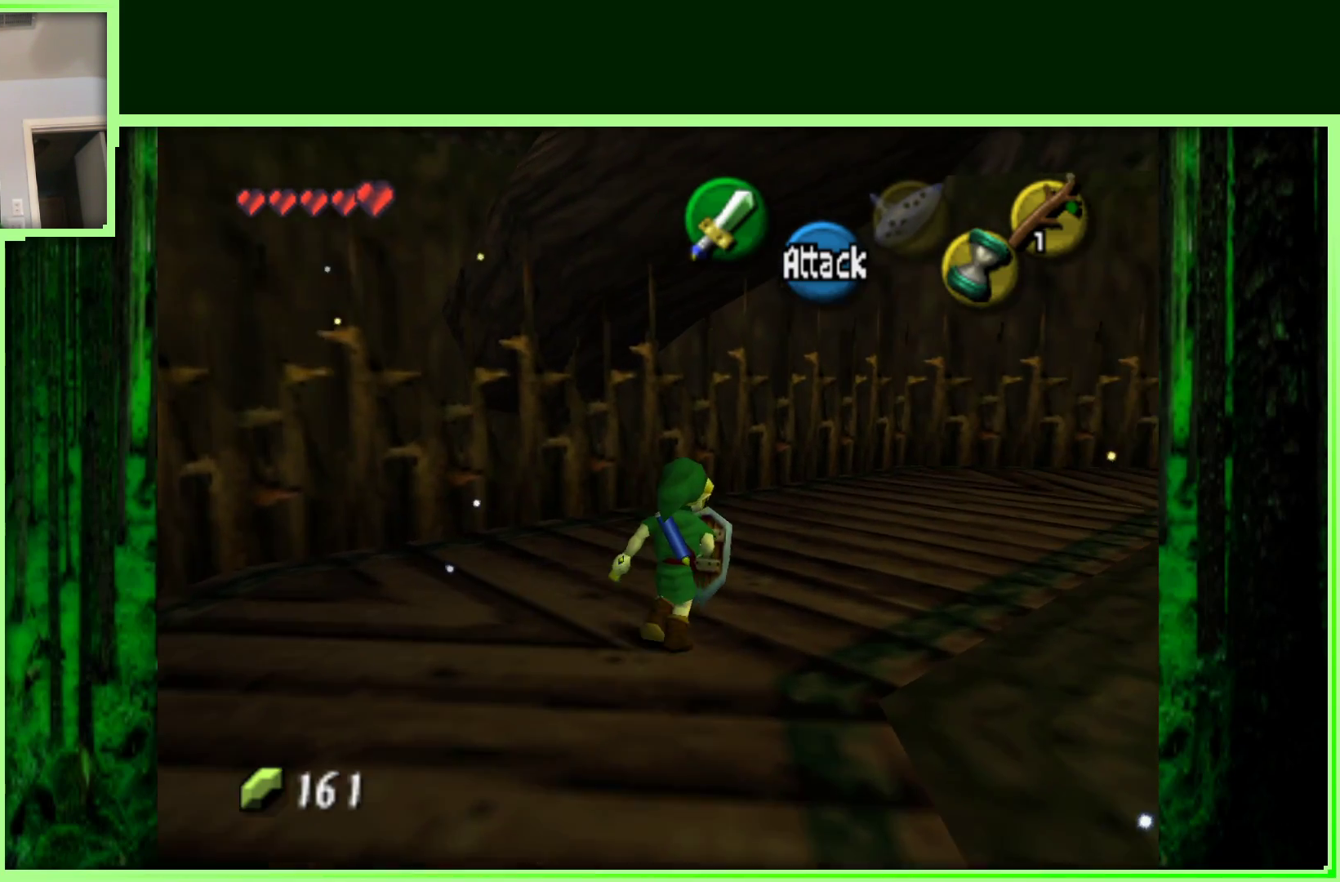
{"dt_ms": 500, "buttons": [], "left_stick": "center", "events": [[50, "C_DOWN", "down"], [50, "left_stick", "center"], [133, "C_DOWN", "up"]]}
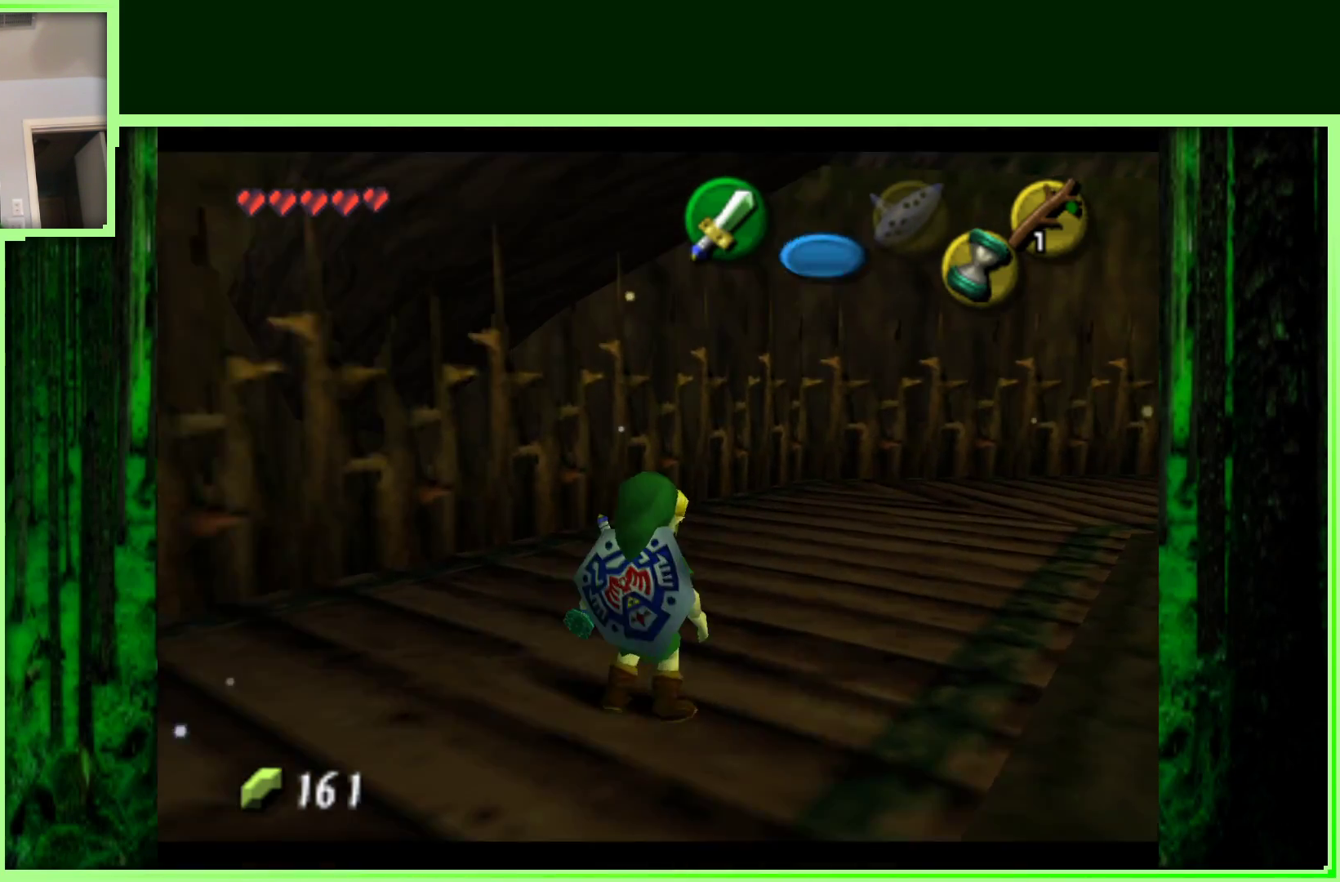
{"dt_ms": 500, "buttons": [], "left_stick": "center", "events": []}
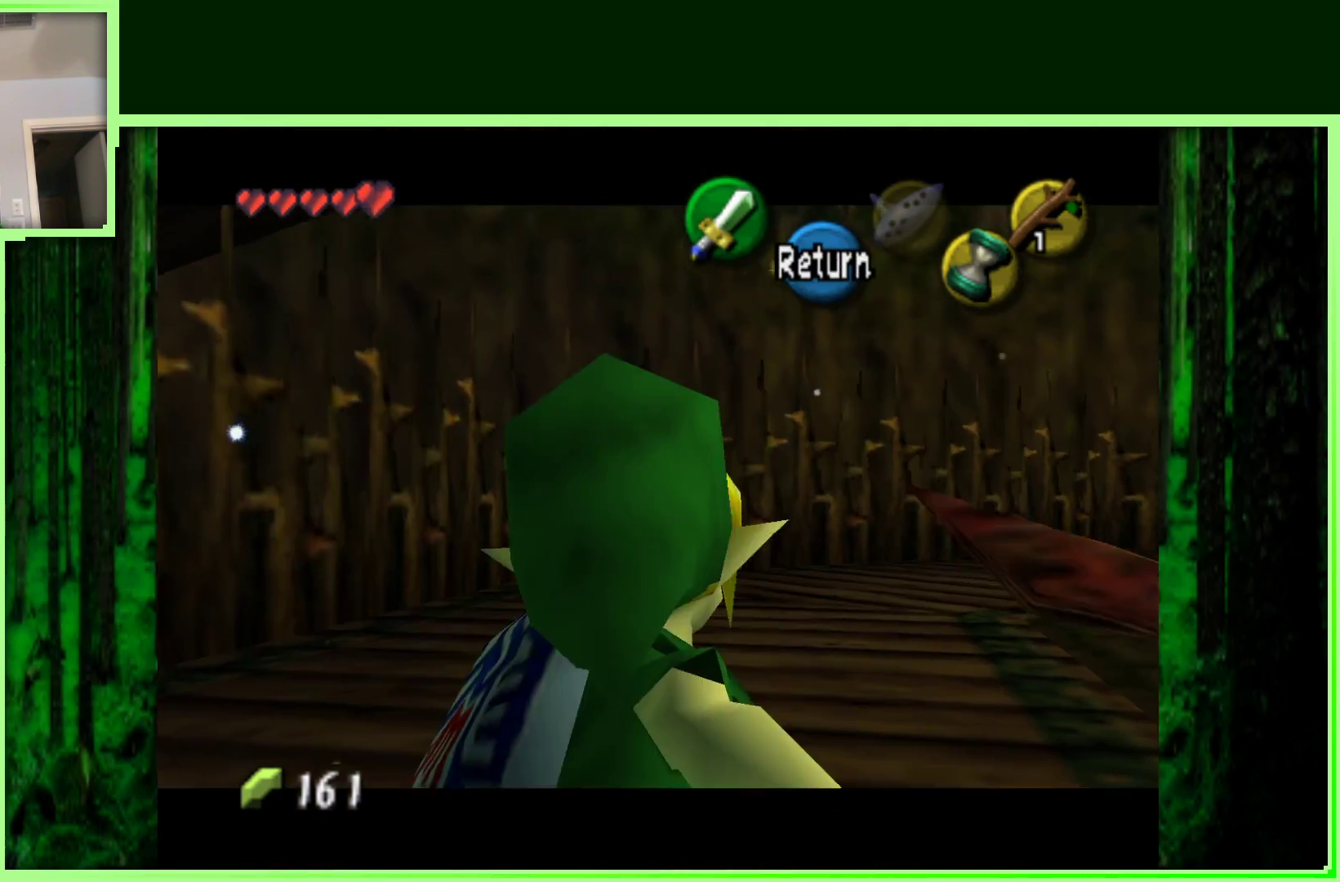
{"dt_ms": 500, "buttons": [], "left_stick": "center", "events": []}
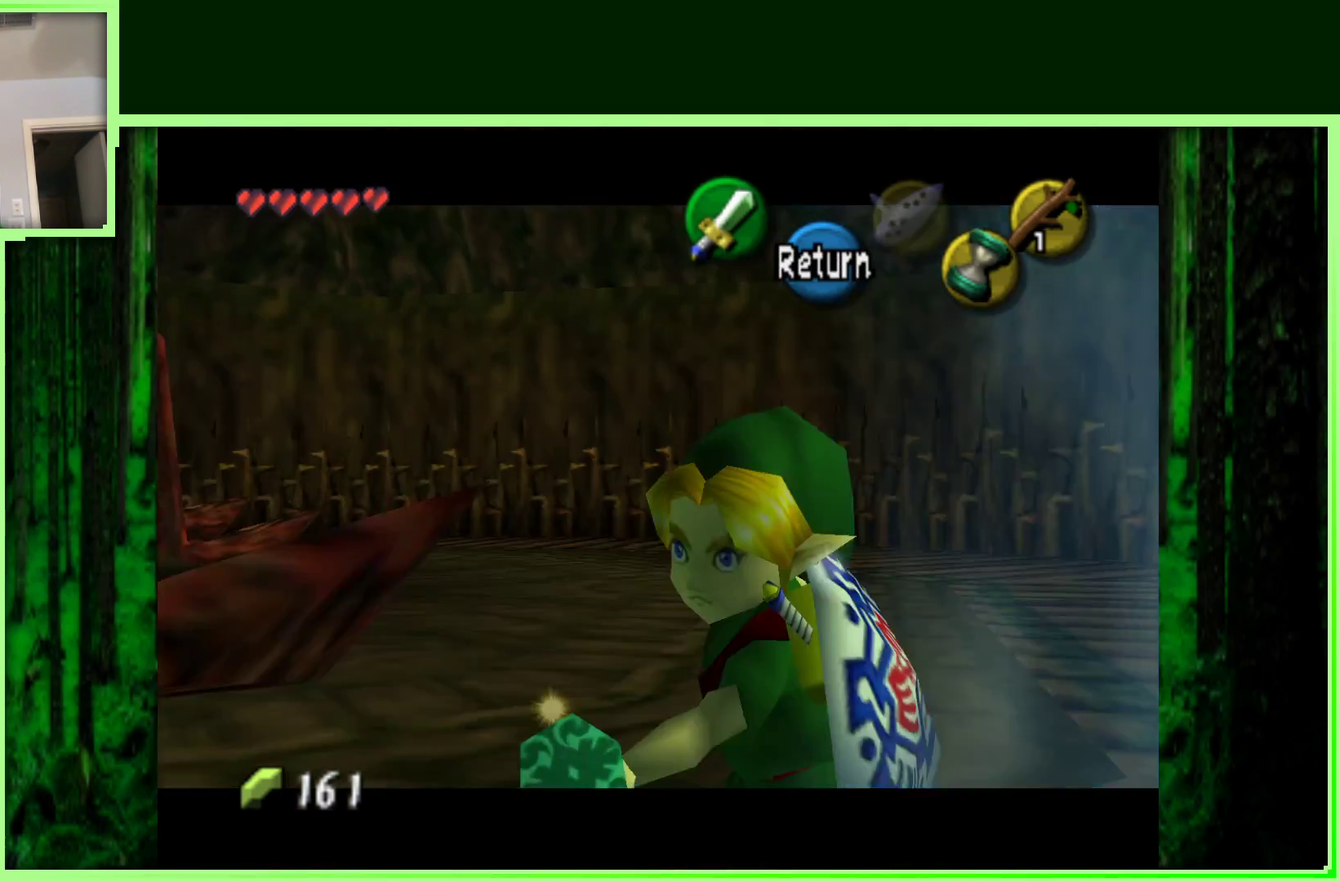
{"dt_ms": 500, "buttons": [], "left_stick": "center", "events": []}
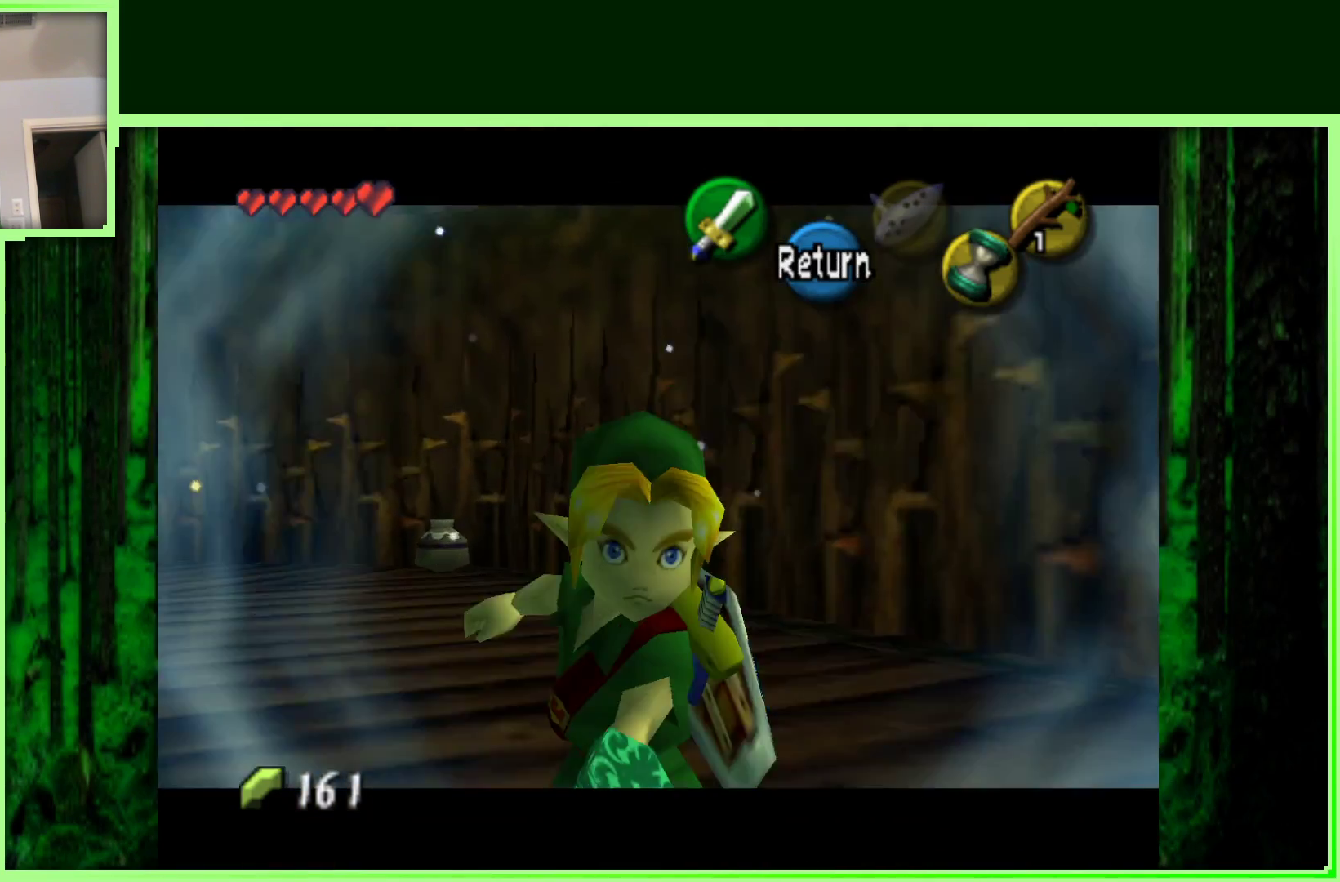
{"dt_ms": 500, "buttons": [], "left_stick": "center", "events": []}
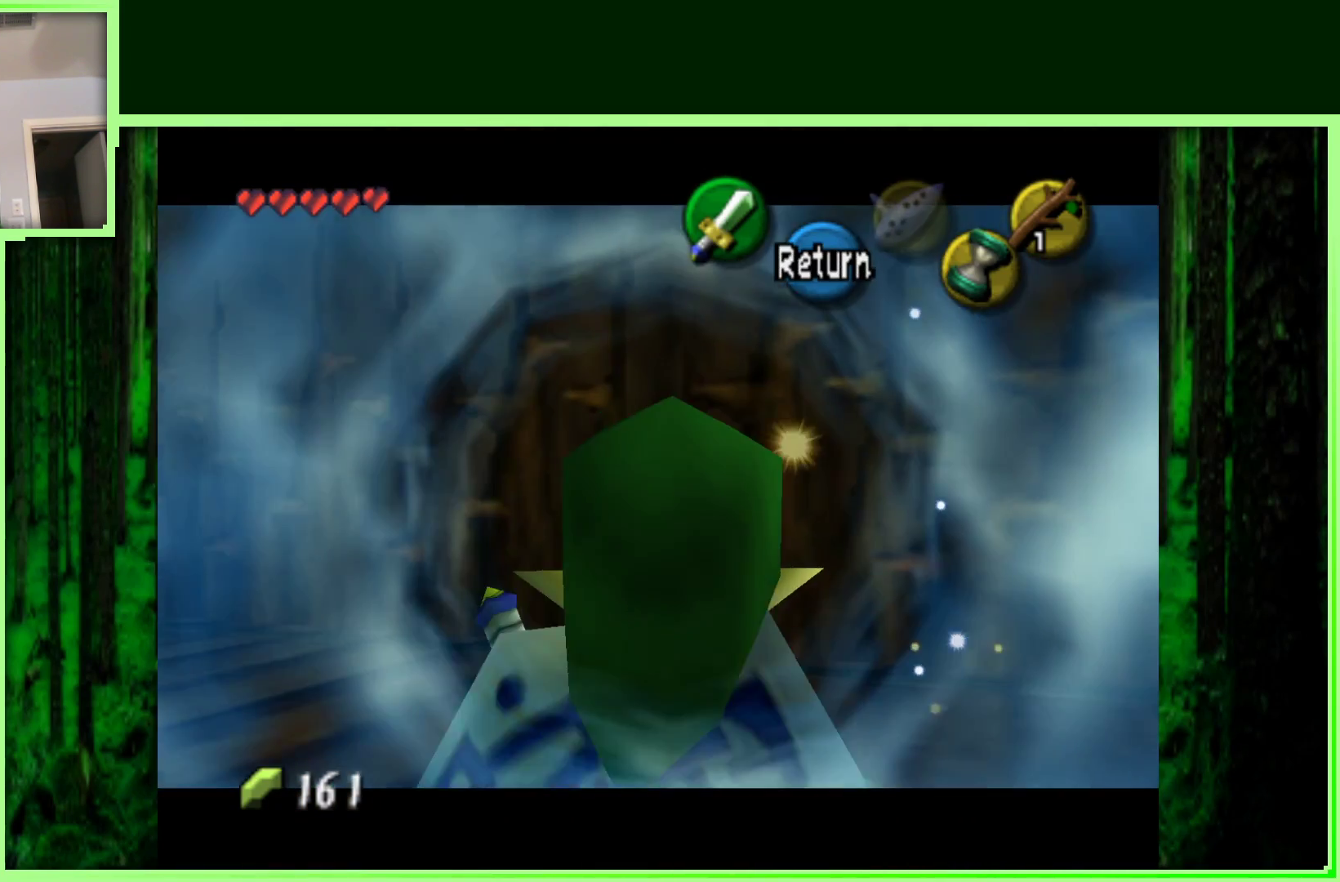
{"dt_ms": 500, "buttons": [], "left_stick": "center", "events": [[183, "left_stick", "down-left"], [417, "left_stick", "center"]]}
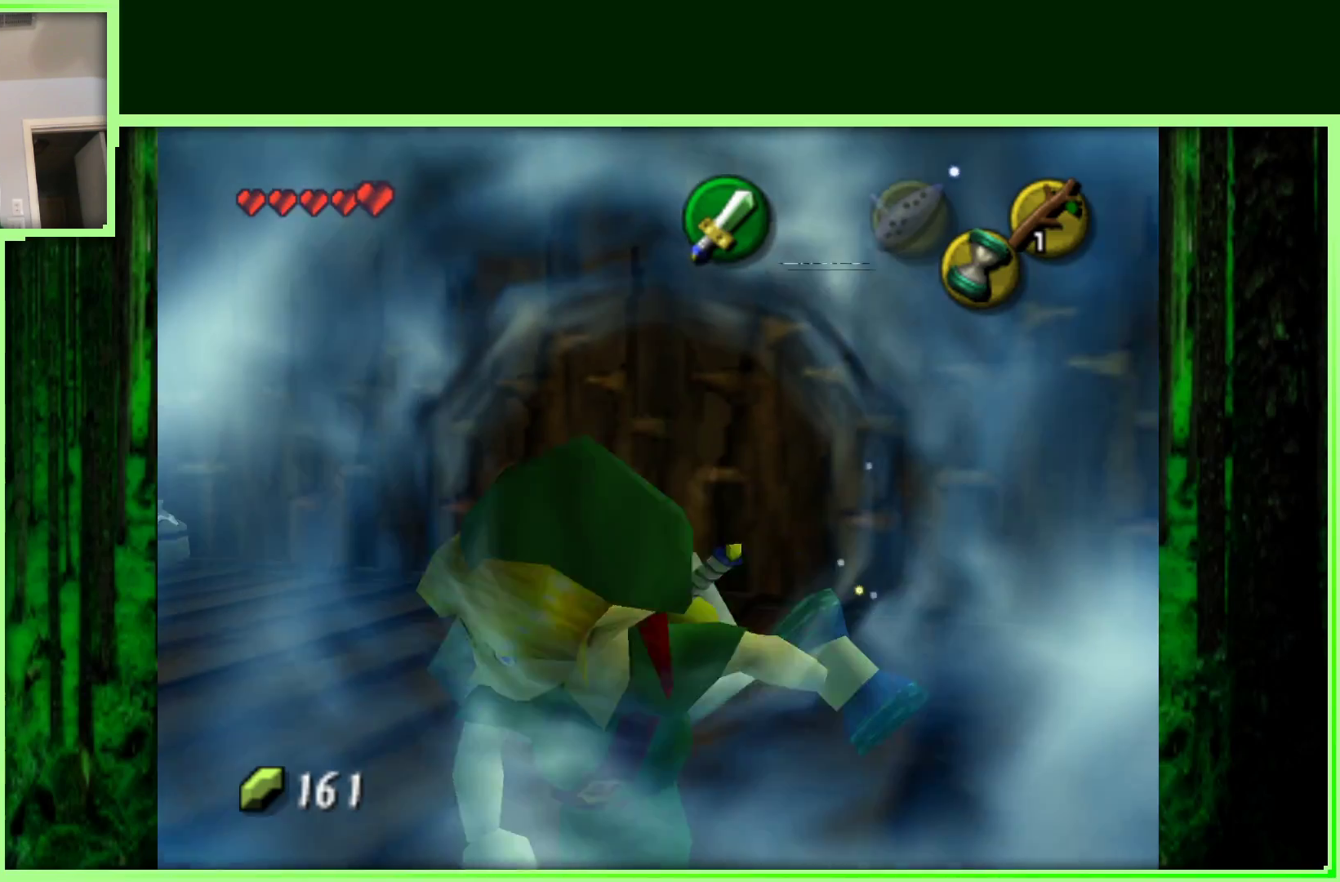
{"dt_ms": 500, "buttons": [], "left_stick": "up-left", "events": [[333, "left_stick", "left"], [400, "left_stick", "up-left"]]}
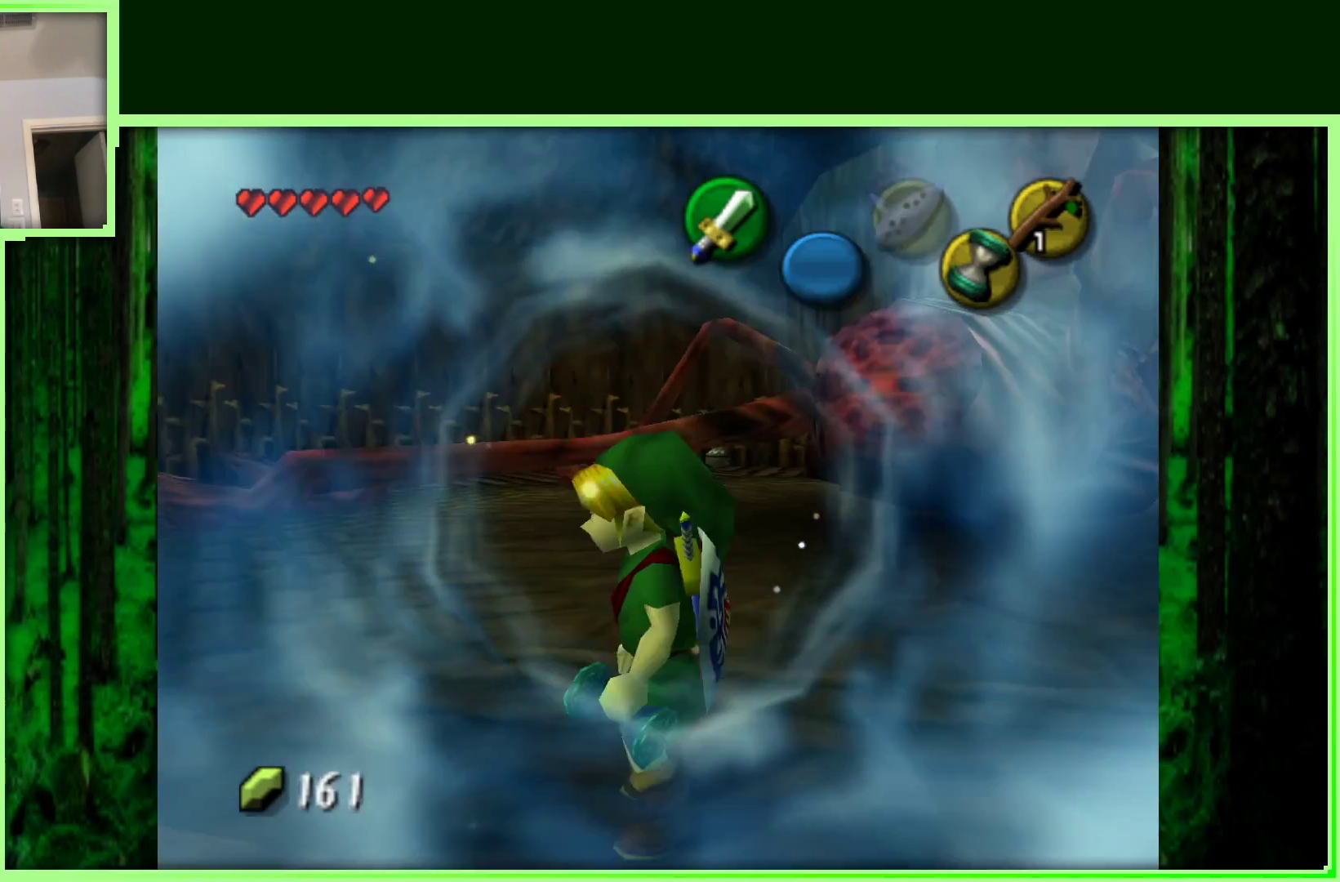
{"dt_ms": 500, "buttons": [], "left_stick": "up-right", "events": [[83, "left_stick", "up-right"]]}
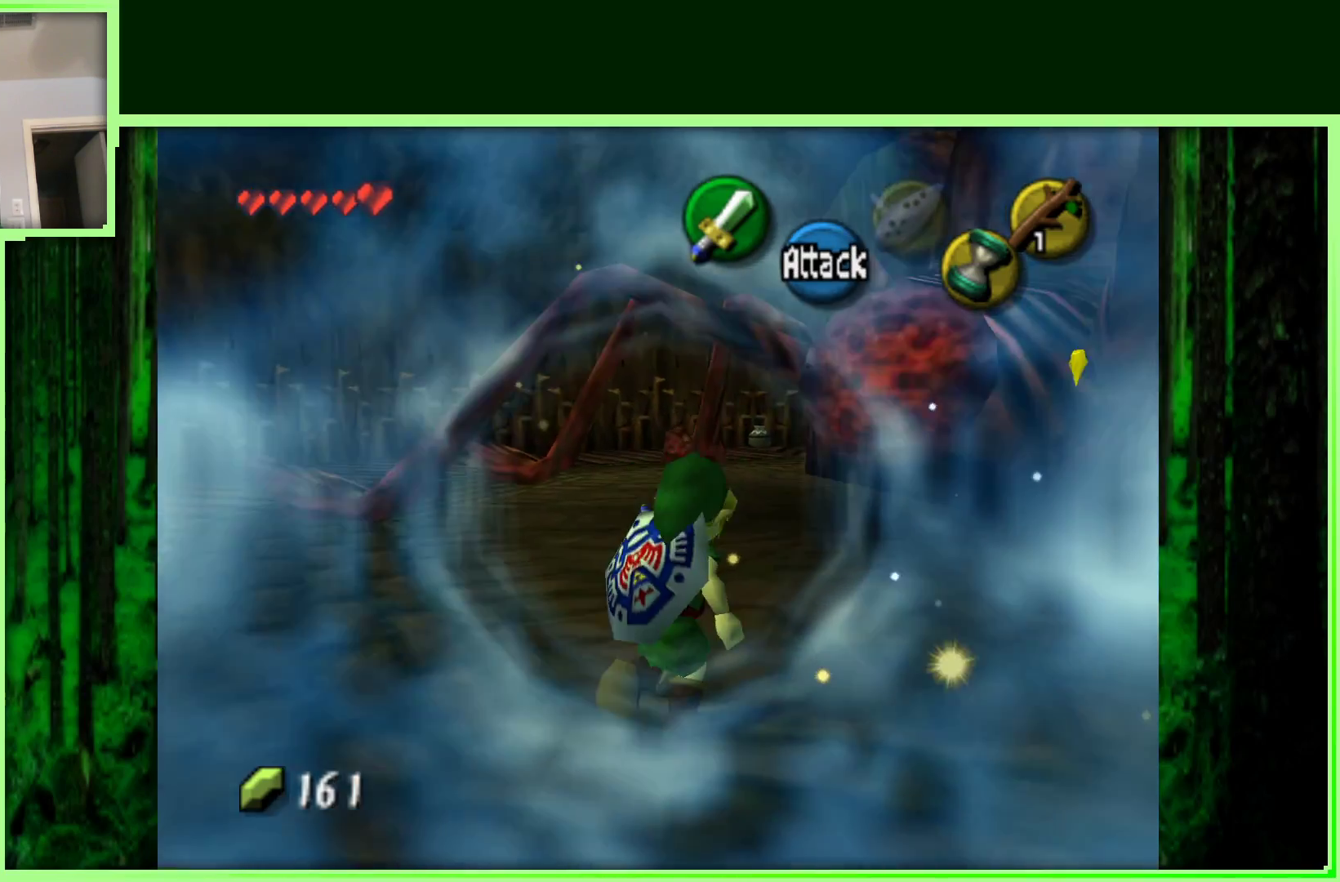
{"dt_ms": 500, "buttons": [], "left_stick": "up-right", "events": [[250, "A", "down"], [367, "A", "up"]]}
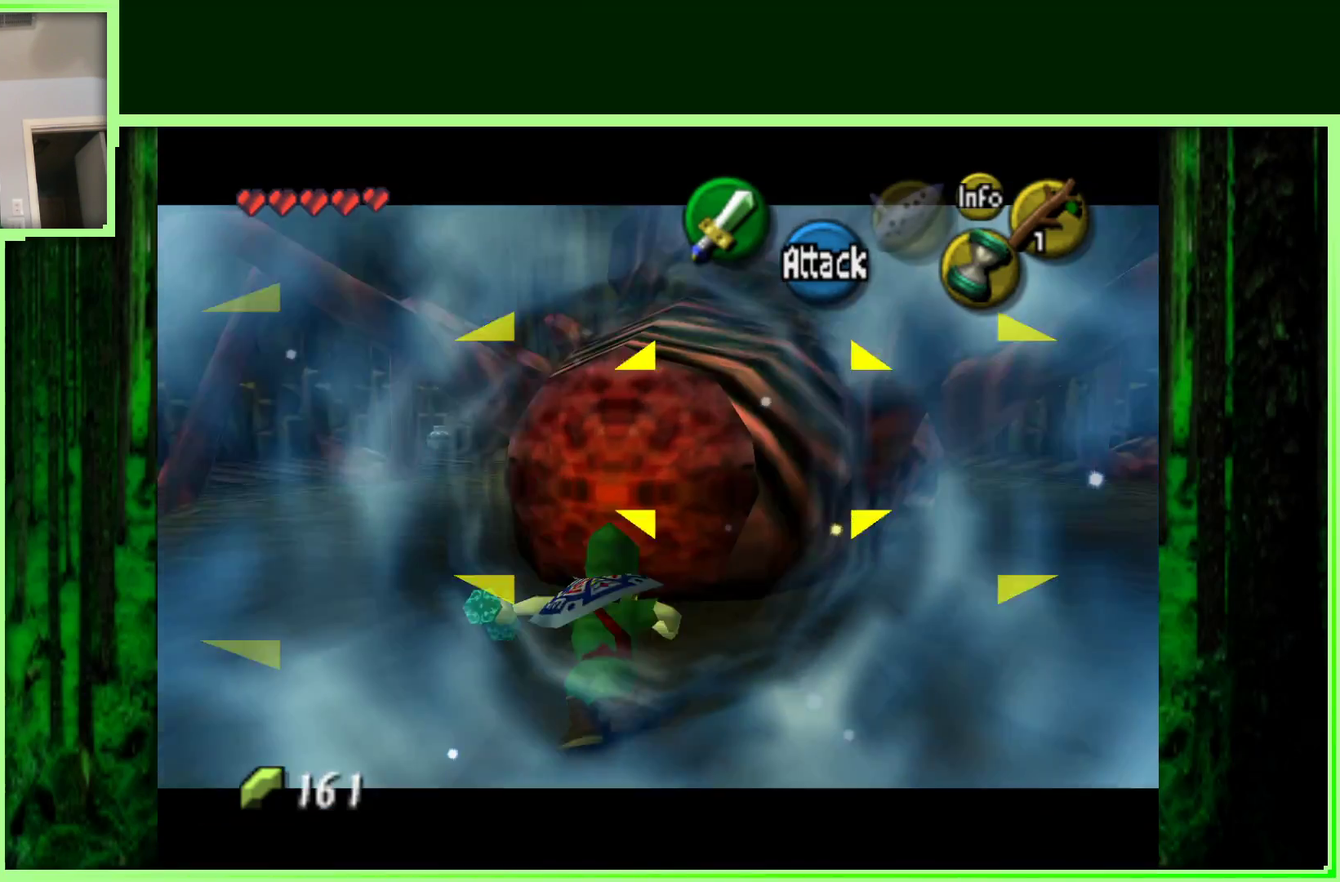
{"dt_ms": 1000, "buttons": [], "left_stick": "right", "events": [[183, "left_stick", "up"], [367, "left_stick", "center"], [717, "left_stick", "right"]]}
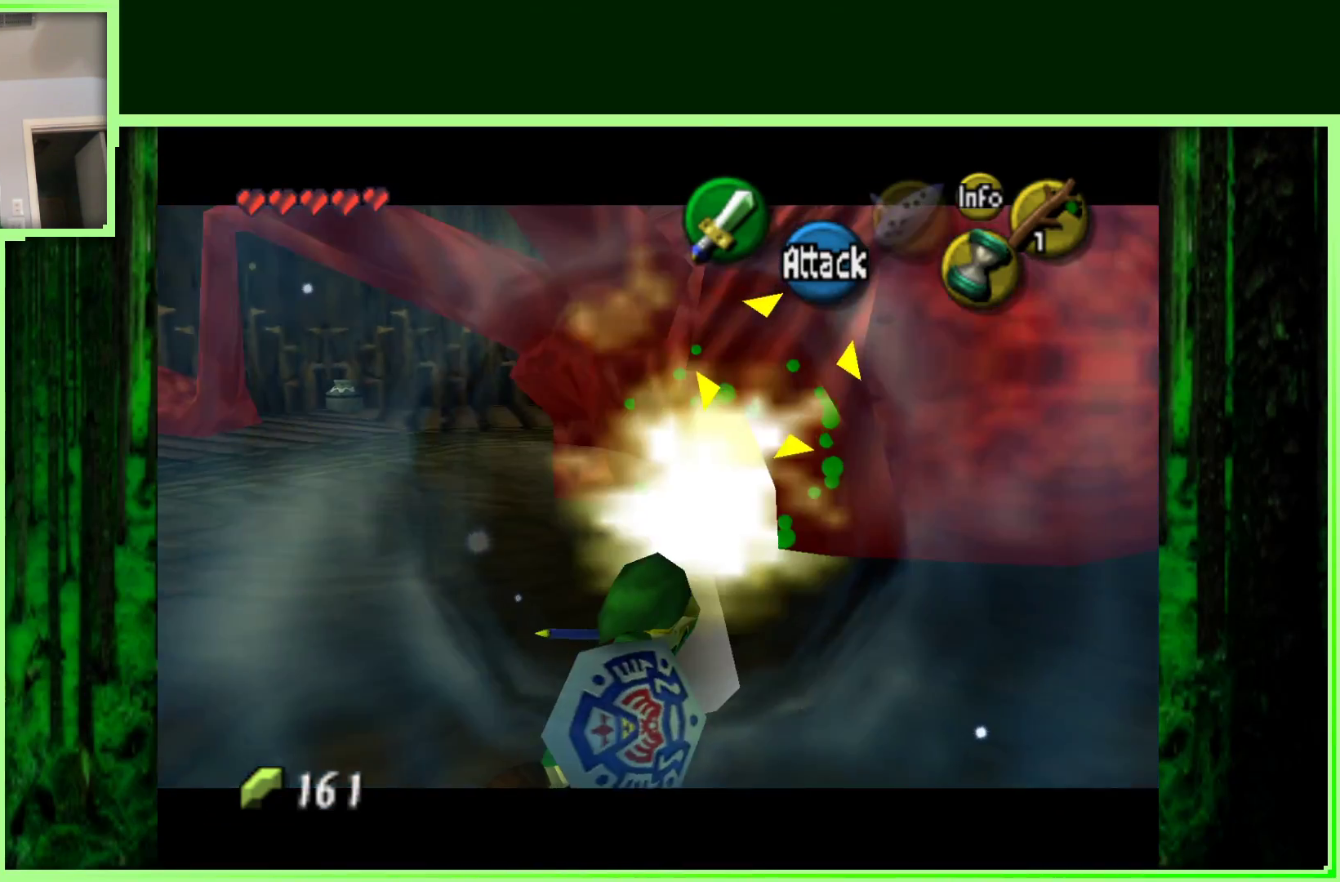
{"dt_ms": 500, "buttons": [], "left_stick": "down-right", "events": [[150, "left_stick", "down-right"]]}
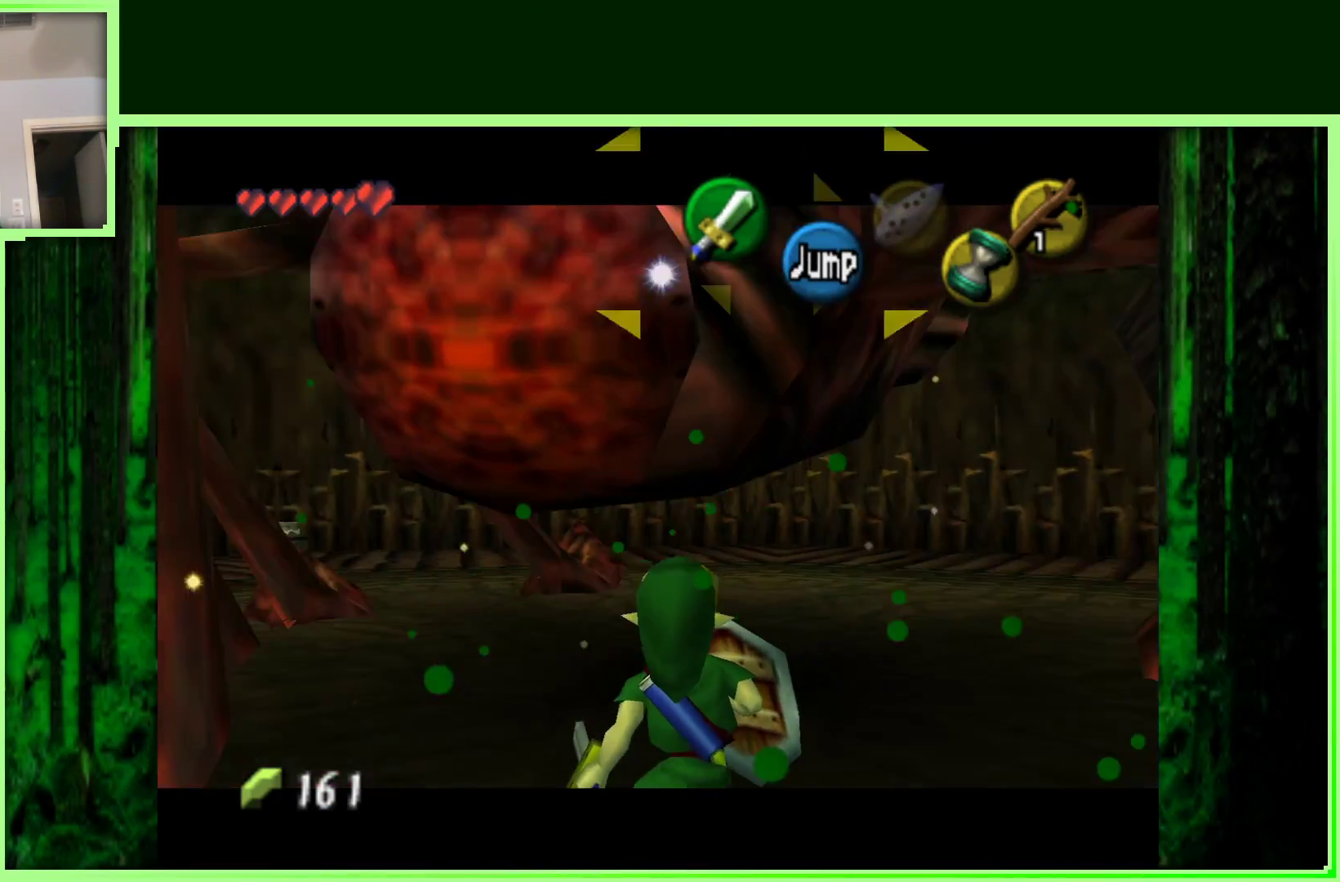
{"dt_ms": 500, "buttons": [], "left_stick": "down", "events": [[200, "left_stick", "down"]]}
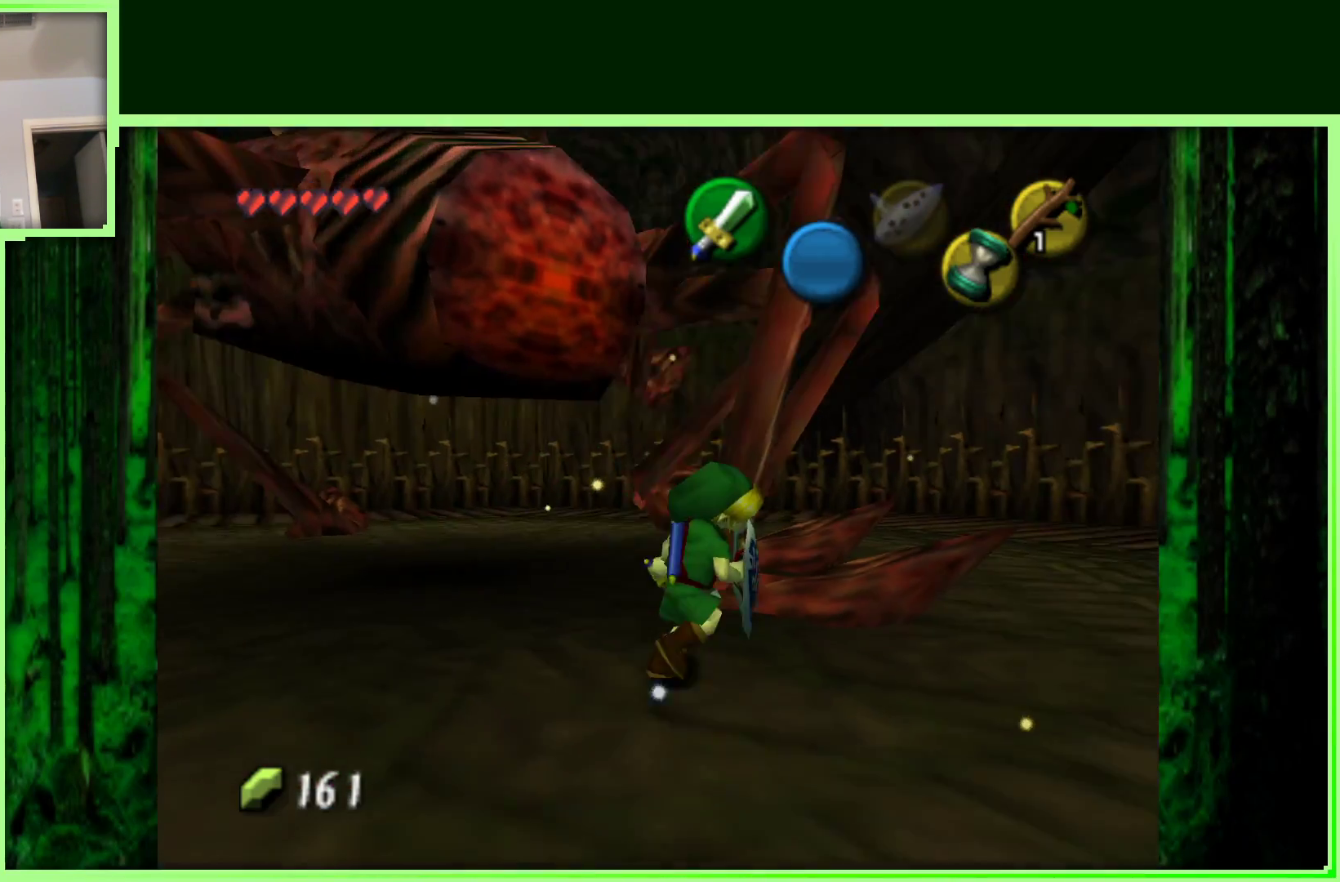
{"dt_ms": 500, "buttons": [], "left_stick": "center", "events": [[17, "left_stick", "down-left"], [167, "left_stick", "up-left"], [300, "left_stick", "center"]]}
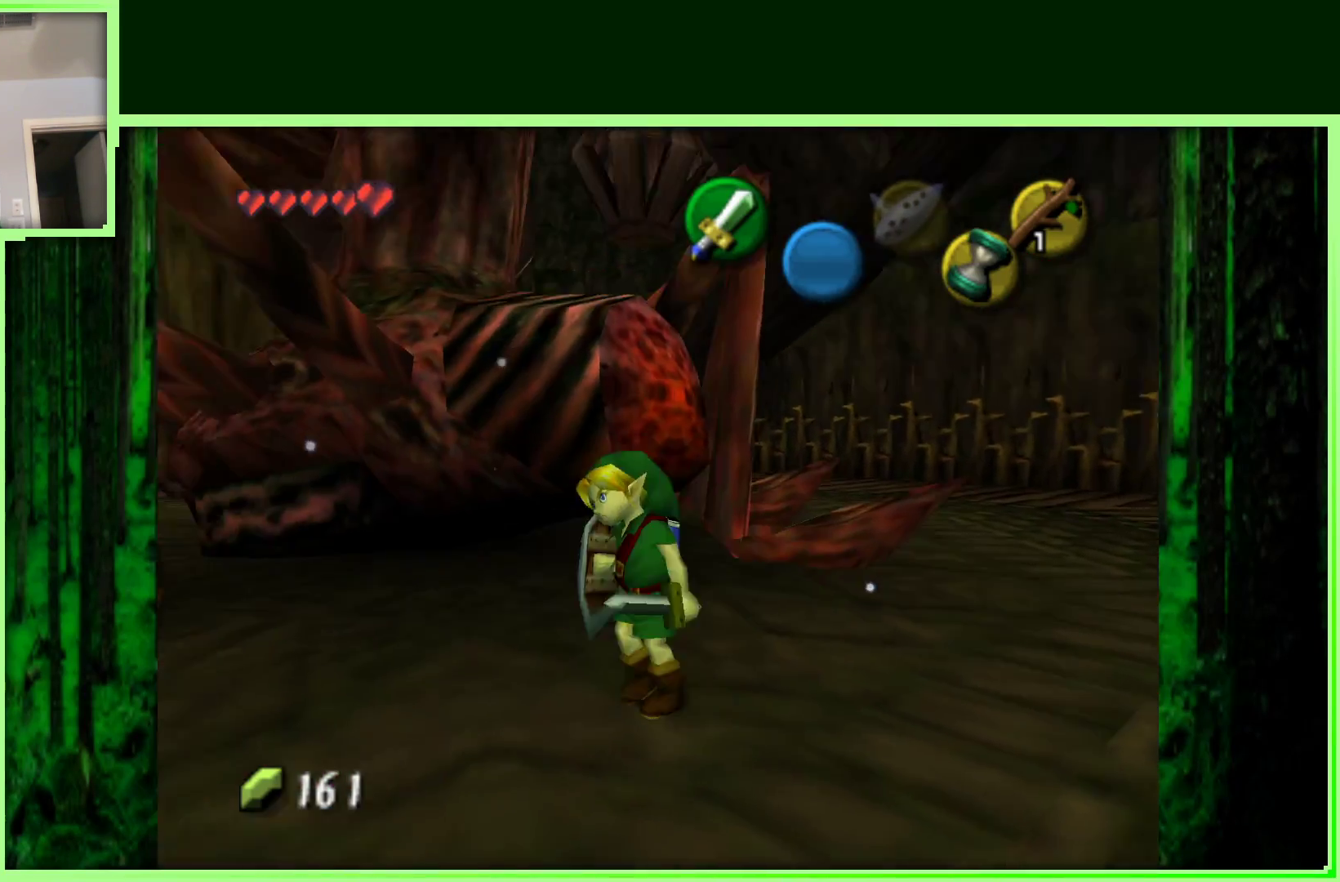
{"dt_ms": 500, "buttons": [], "left_stick": "down-right", "events": [[233, "left_stick", "up"], [400, "left_stick", "right"], [450, "left_stick", "down-right"]]}
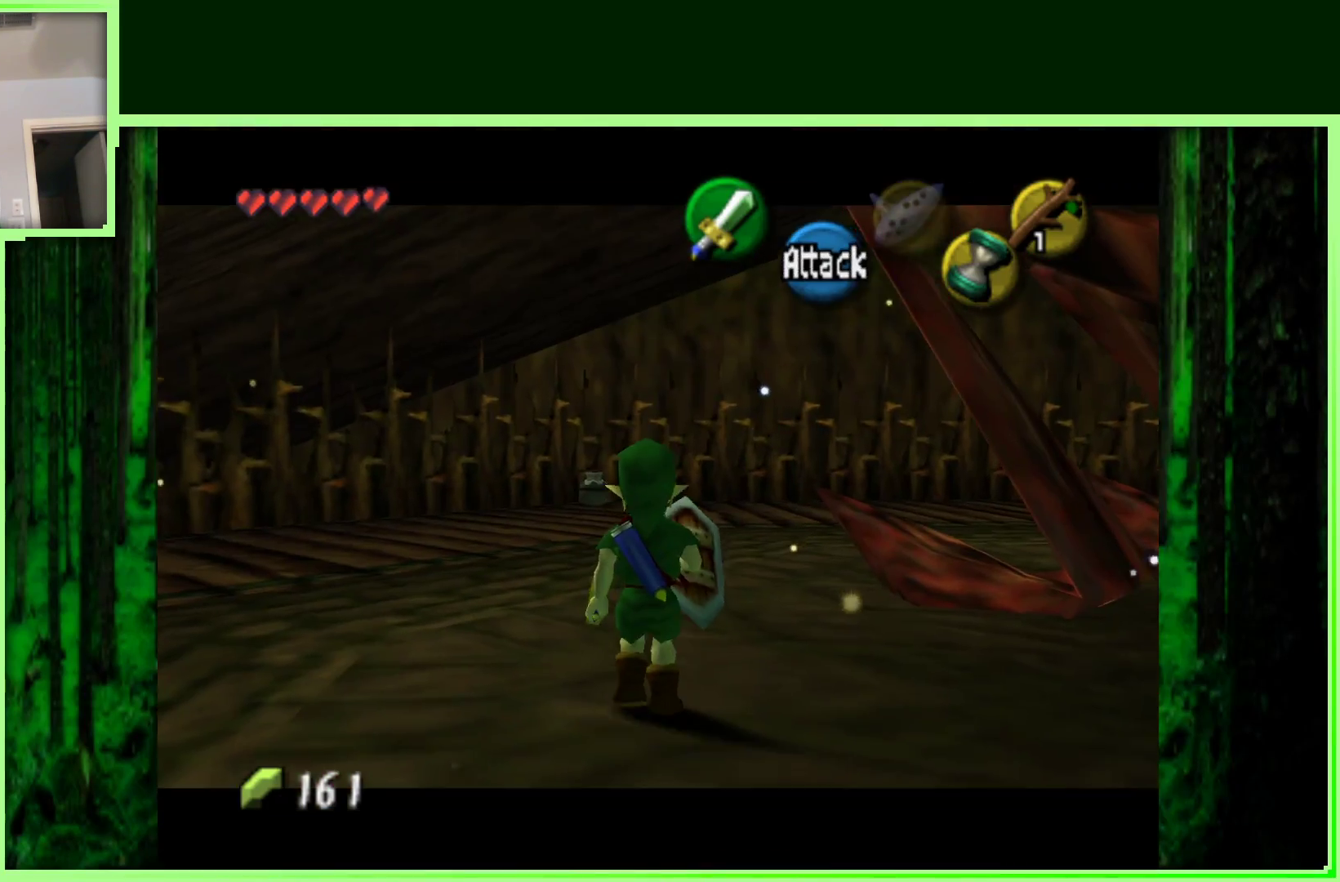
{"dt_ms": 500, "buttons": [], "left_stick": "right", "events": [[83, "left_stick", "right"], [250, "left_stick", "center"], [483, "left_stick", "right"]]}
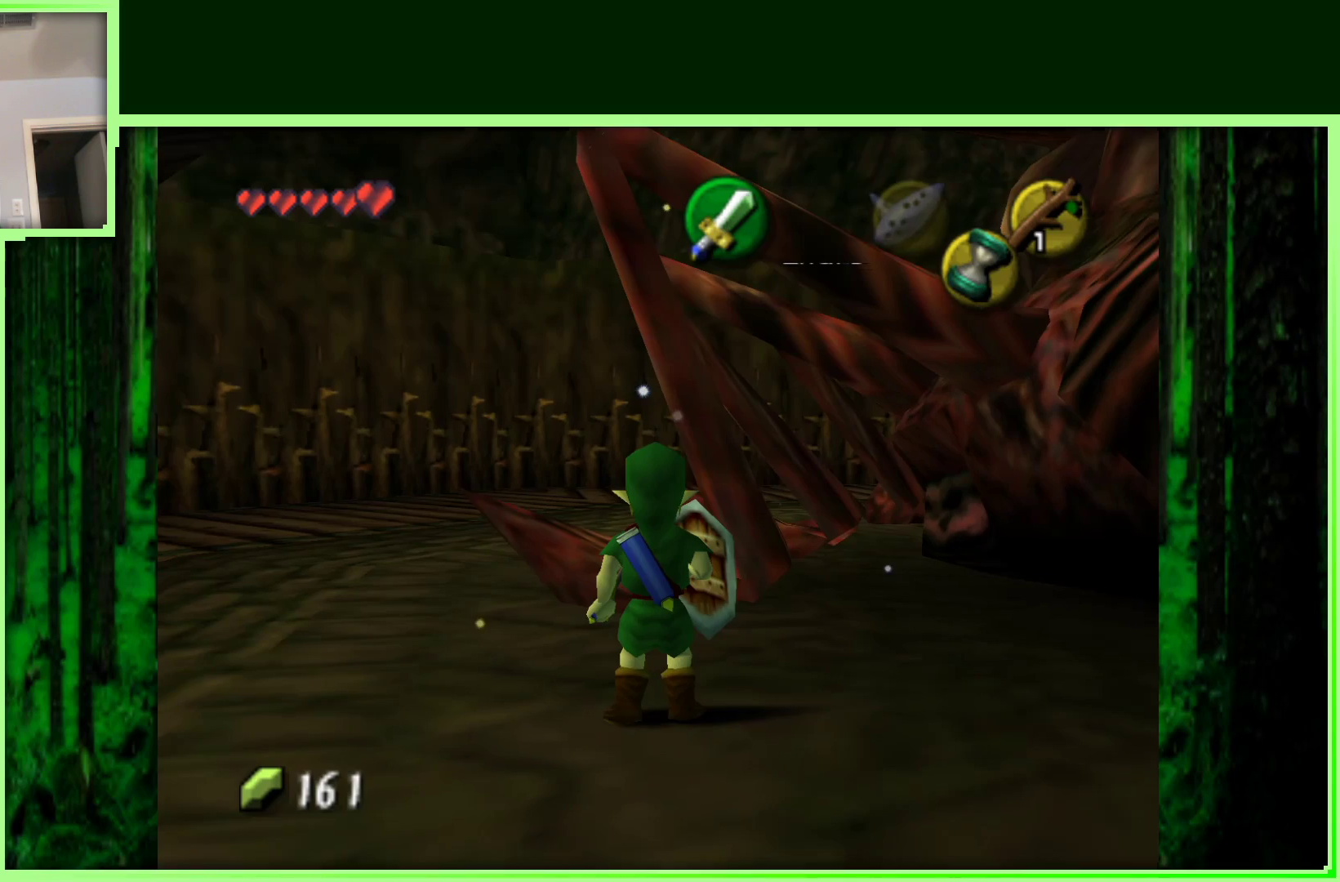
{"dt_ms": 500, "buttons": [], "left_stick": "right", "events": []}
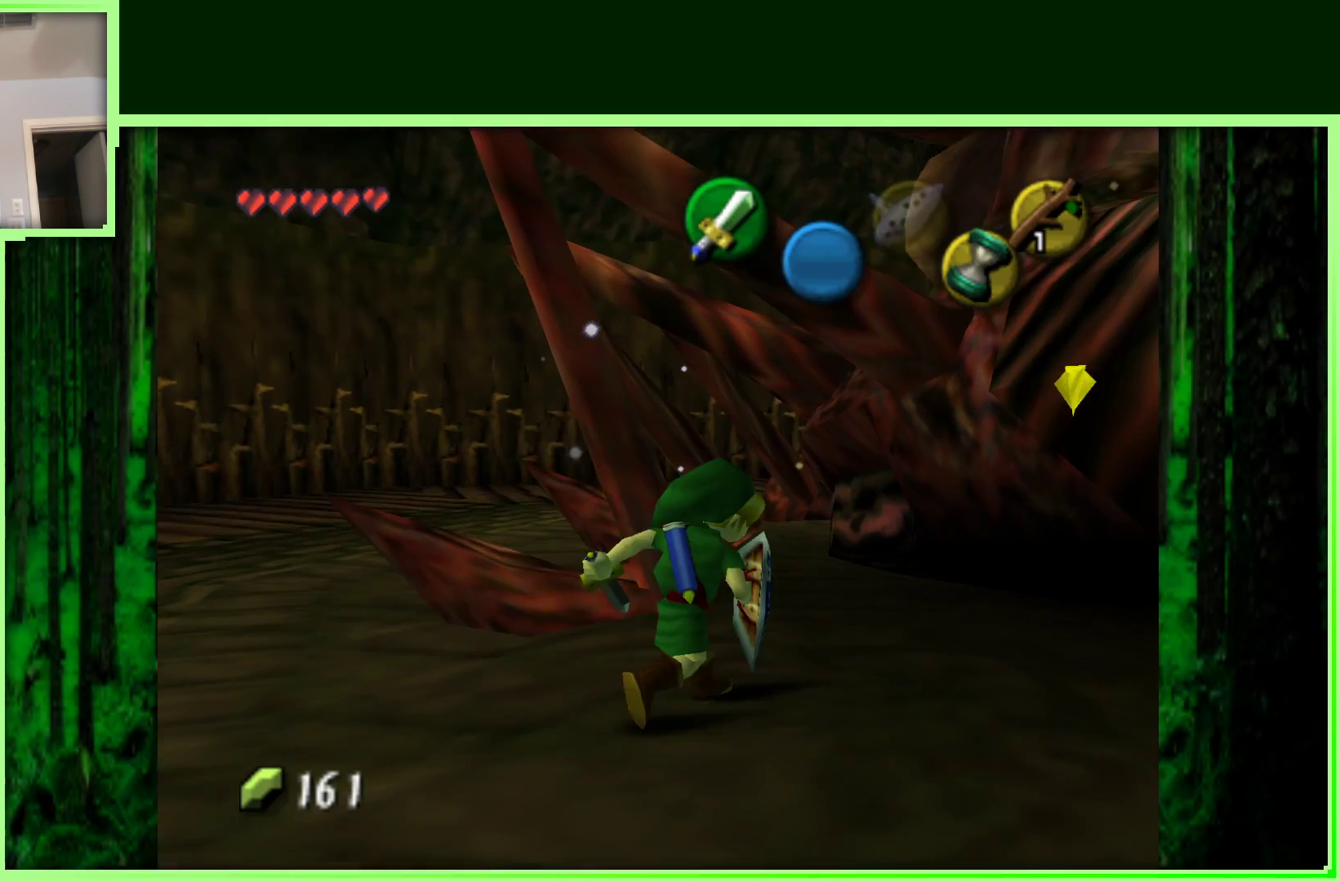
{"dt_ms": 500, "buttons": [], "left_stick": "up-right", "events": [[150, "A", "down"], [250, "left_stick", "up-right"], [317, "A", "up"]]}
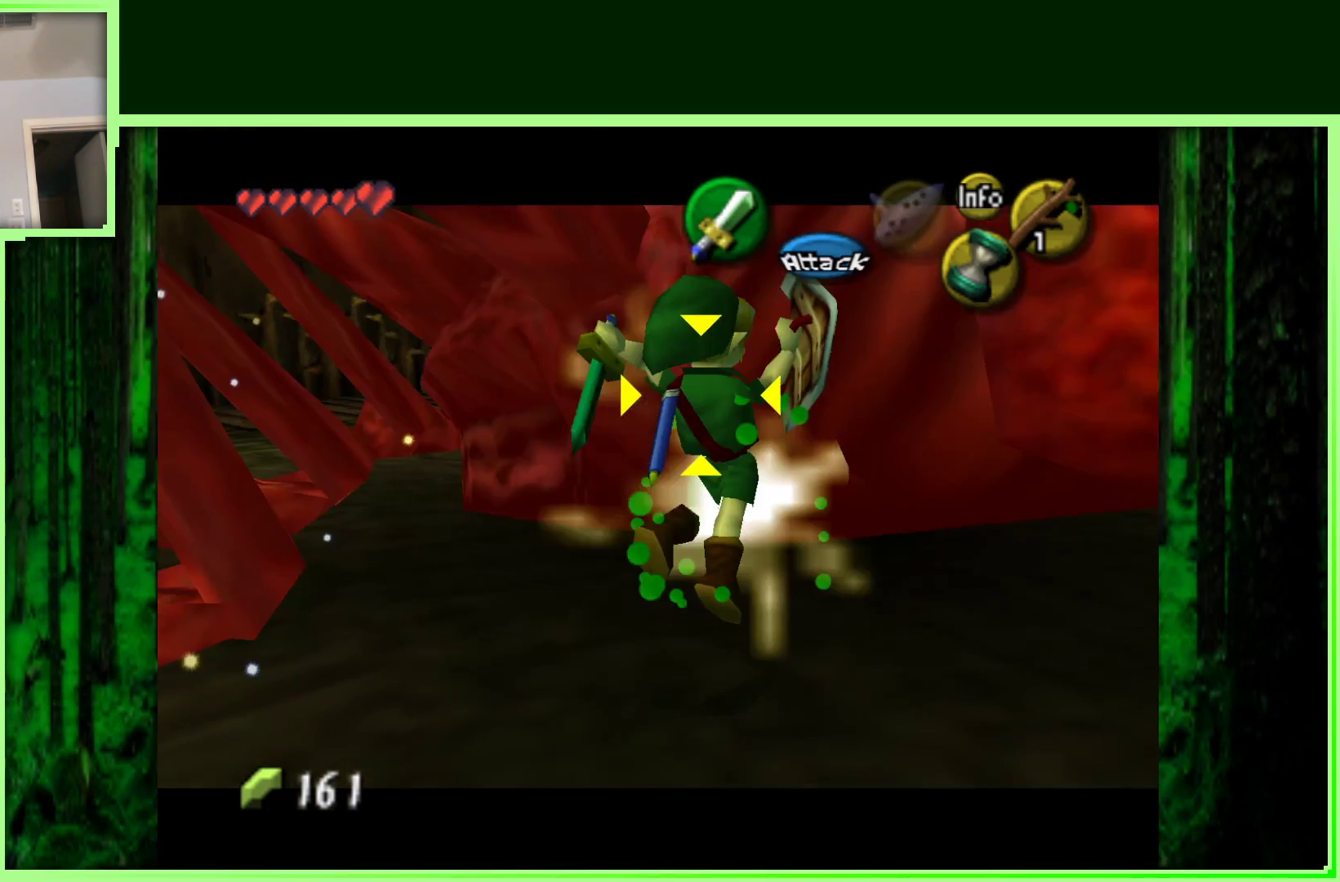
{"dt_ms": 500, "buttons": [], "left_stick": "up-right", "events": []}
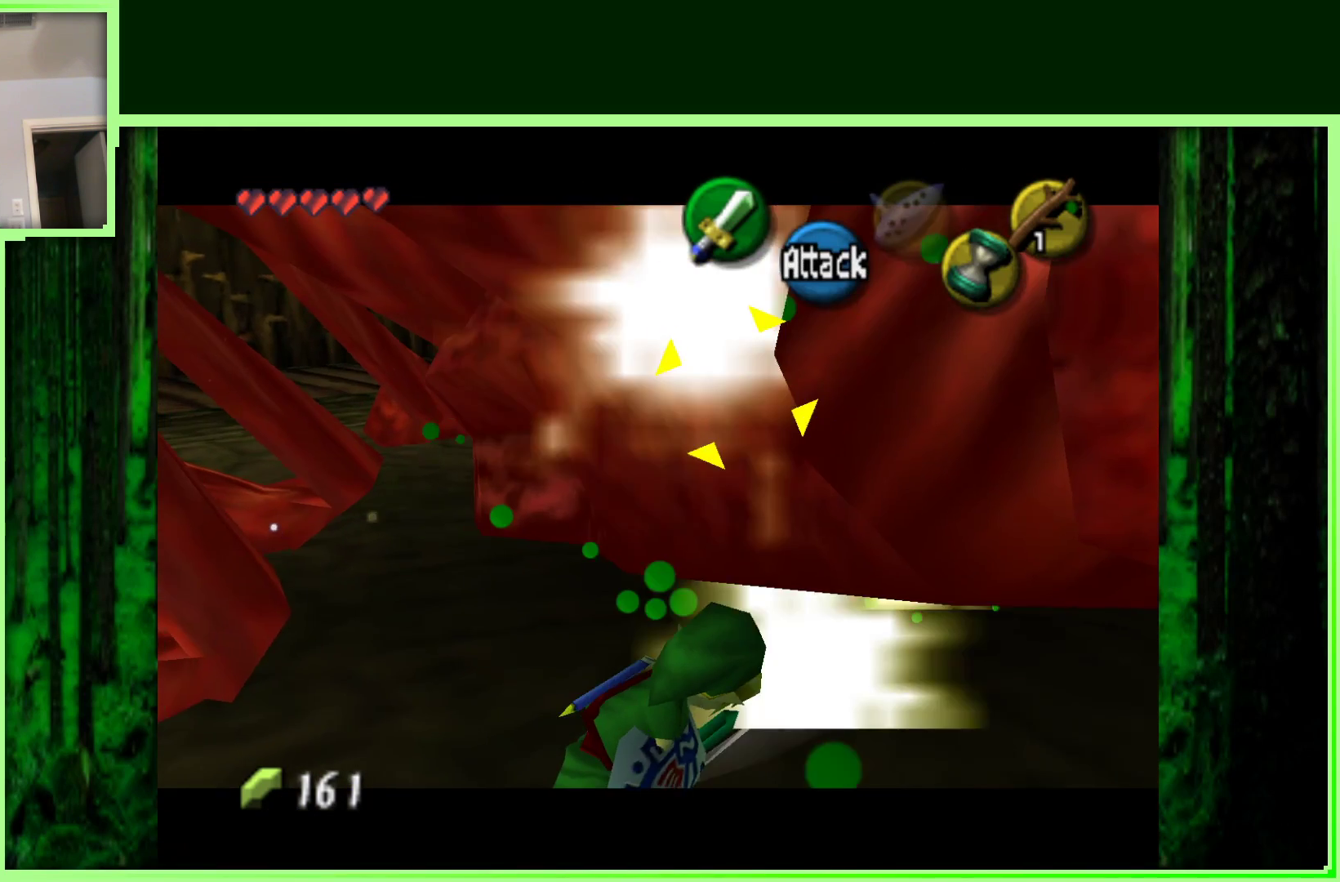
{"dt_ms": 500, "buttons": [], "left_stick": "down-right", "events": [[183, "left_stick", "right"], [500, "left_stick", "down-right"]]}
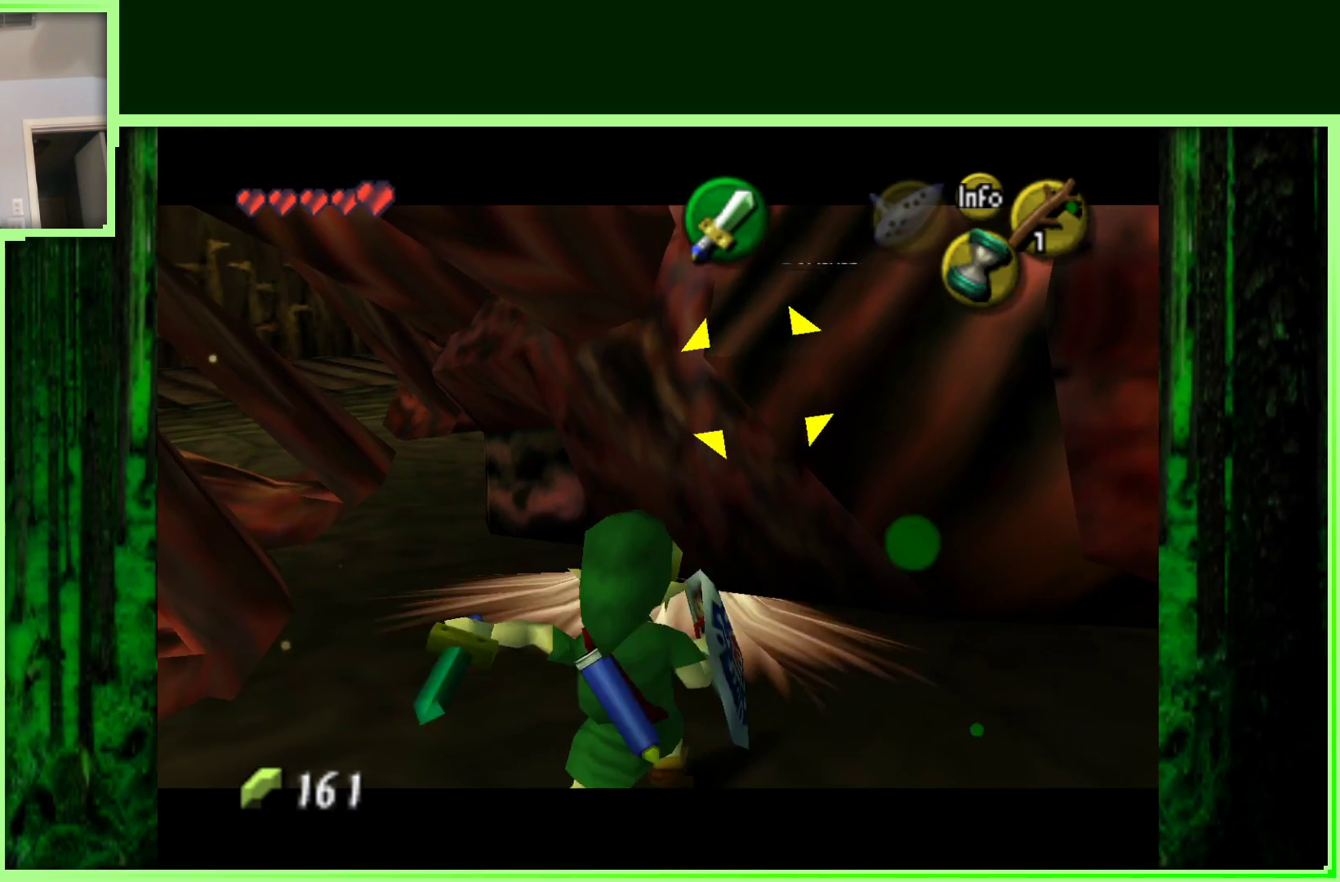
{"dt_ms": 500, "buttons": [], "left_stick": "down-right", "events": []}
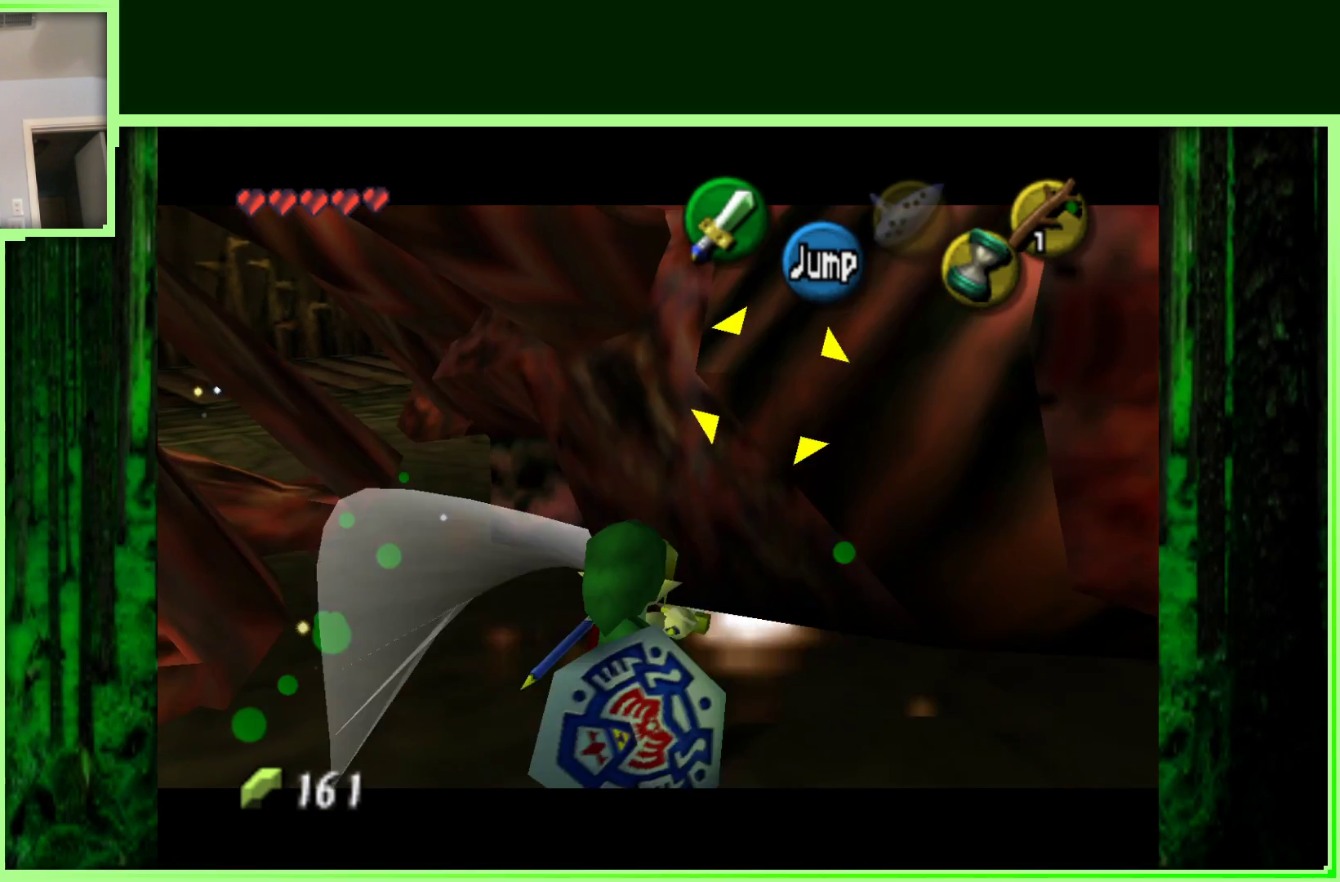
{"dt_ms": 1000, "buttons": [], "left_stick": "center", "events": [[717, "left_stick", "center"]]}